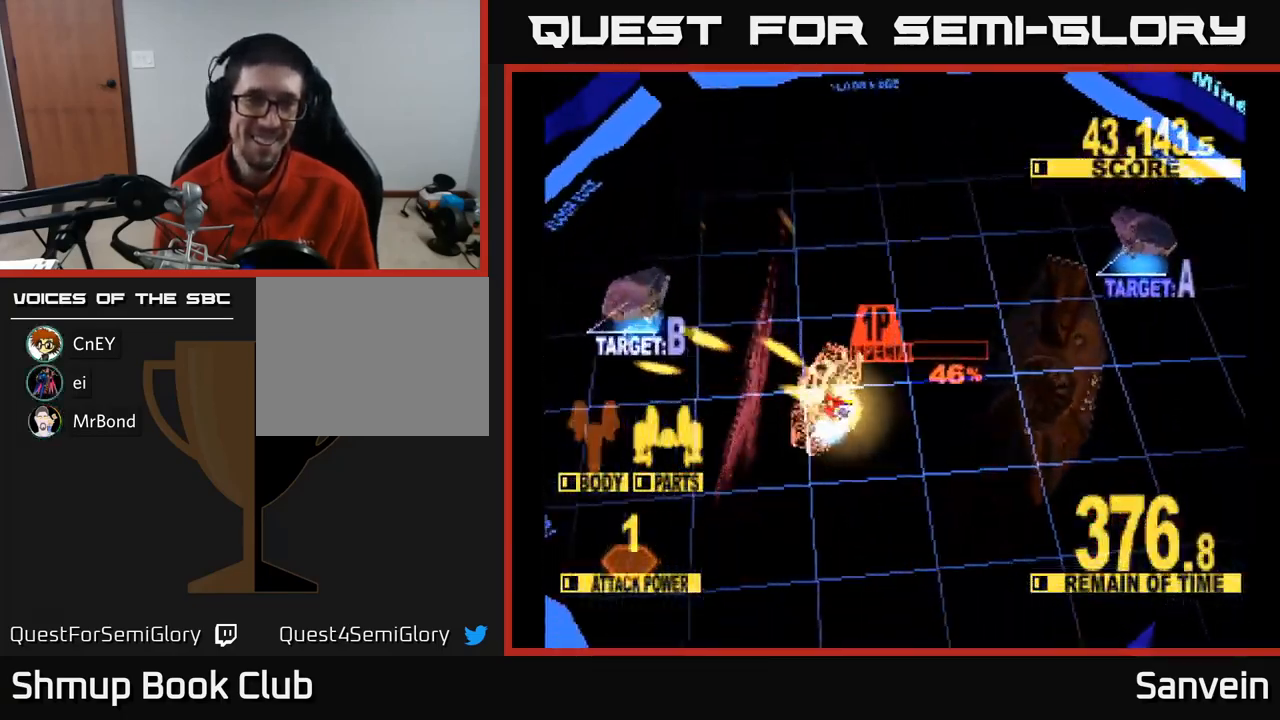
Gameplay with a controller (Xbox layout); each line is a JSON object with the inputs held at the frame after it. "events" lists button and stick changes between this image and that frame as [ms after this image, input, new state], when the widget could be followed in between.
{"buttons": ["X", "DPAD_RIGHT"], "left_stick": "center", "right_stick": "center", "events": [[50, "DPAD_LEFT", "up"], [67, "DPAD_RIGHT", "down"], [67, "DPAD_UP", "down"], [100, "X", "up"], [133, "X", "down"], [350, "X", "up"], [450, "DPAD_UP", "up"], [483, "X", "down"]]}
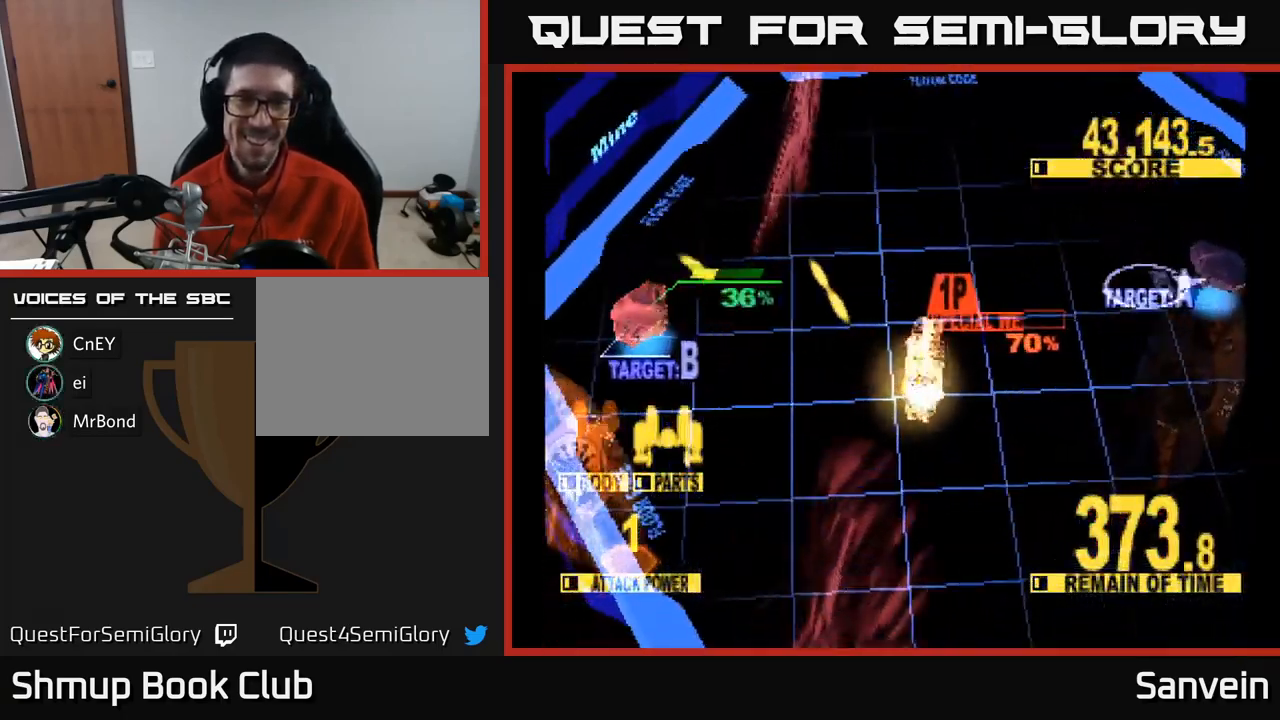
{"buttons": ["X", "DPAD_RIGHT"], "left_stick": "center", "right_stick": "center", "events": [[100, "DPAD_DOWN", "down"], [217, "DPAD_DOWN", "up"]]}
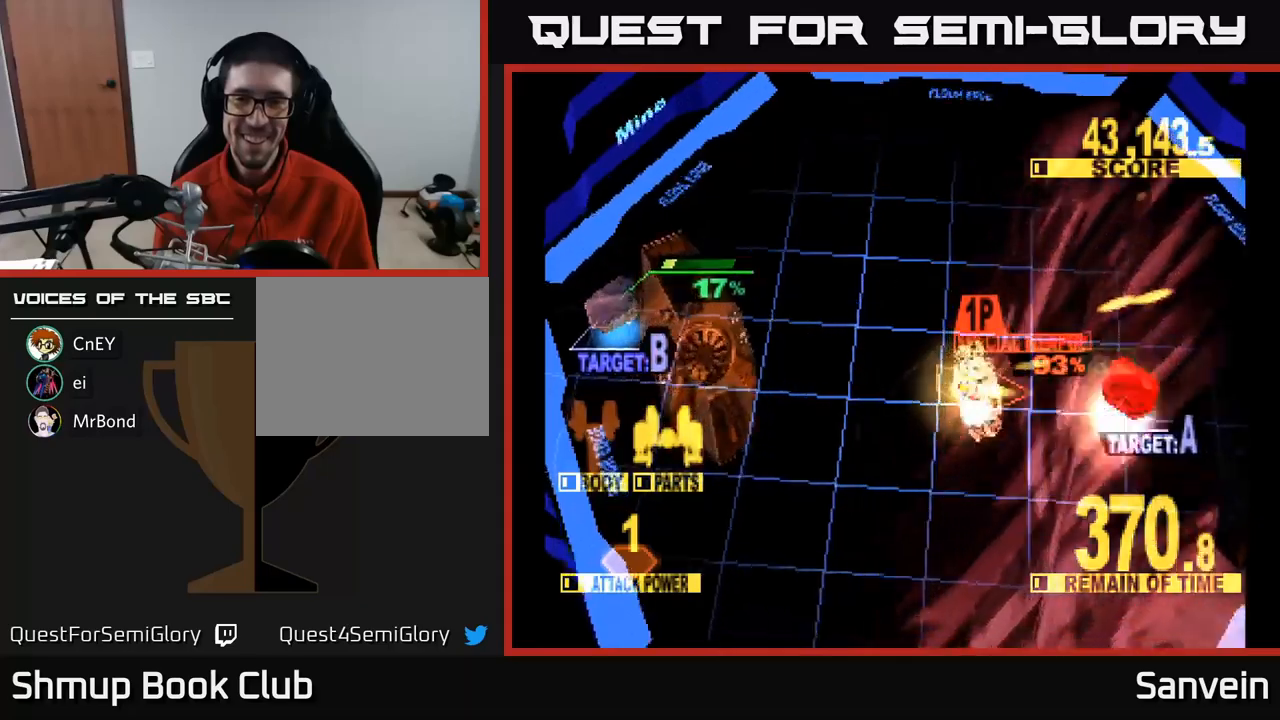
{"buttons": ["DPAD_UP", "DPAD_LEFT"], "left_stick": "center", "right_stick": "center", "events": [[217, "DPAD_RIGHT", "up"], [234, "DPAD_LEFT", "down"], [234, "DPAD_UP", "down"], [284, "X", "up"]]}
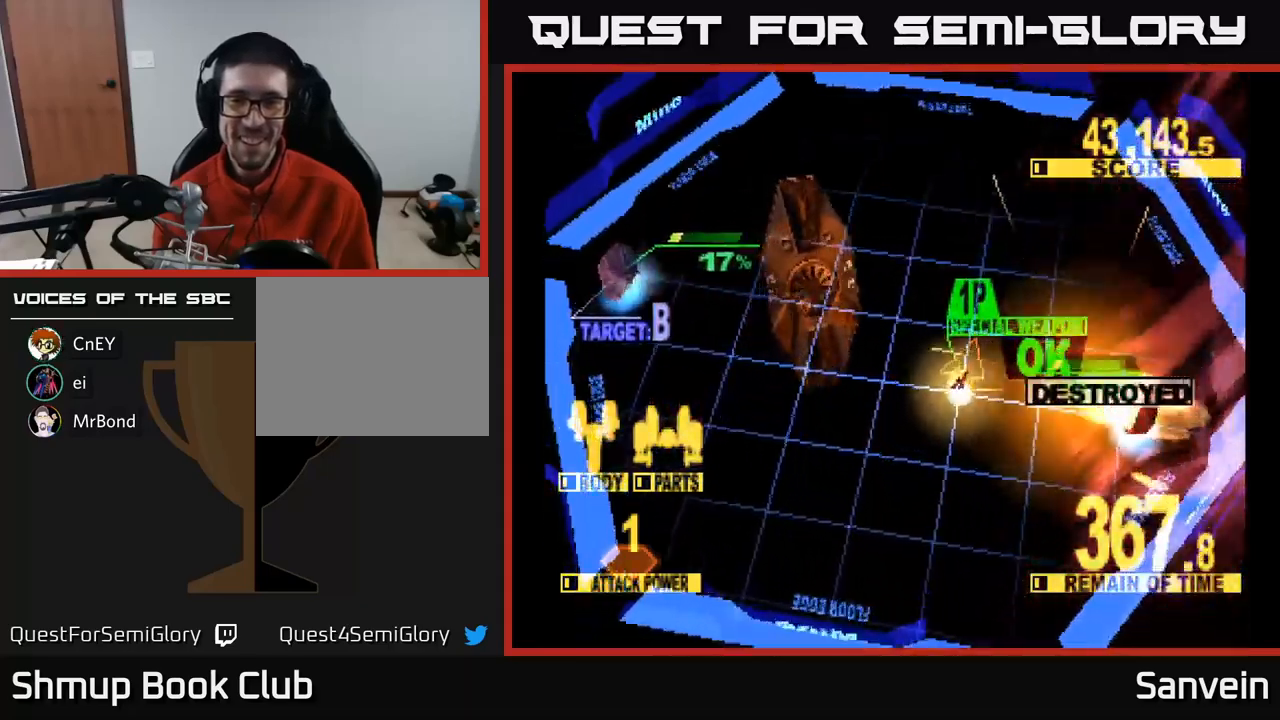
{"buttons": ["A", "X", "DPAD_LEFT"], "left_stick": "center", "right_stick": "center", "events": [[250, "DPAD_UP", "up"], [317, "A", "down"], [434, "X", "down"]]}
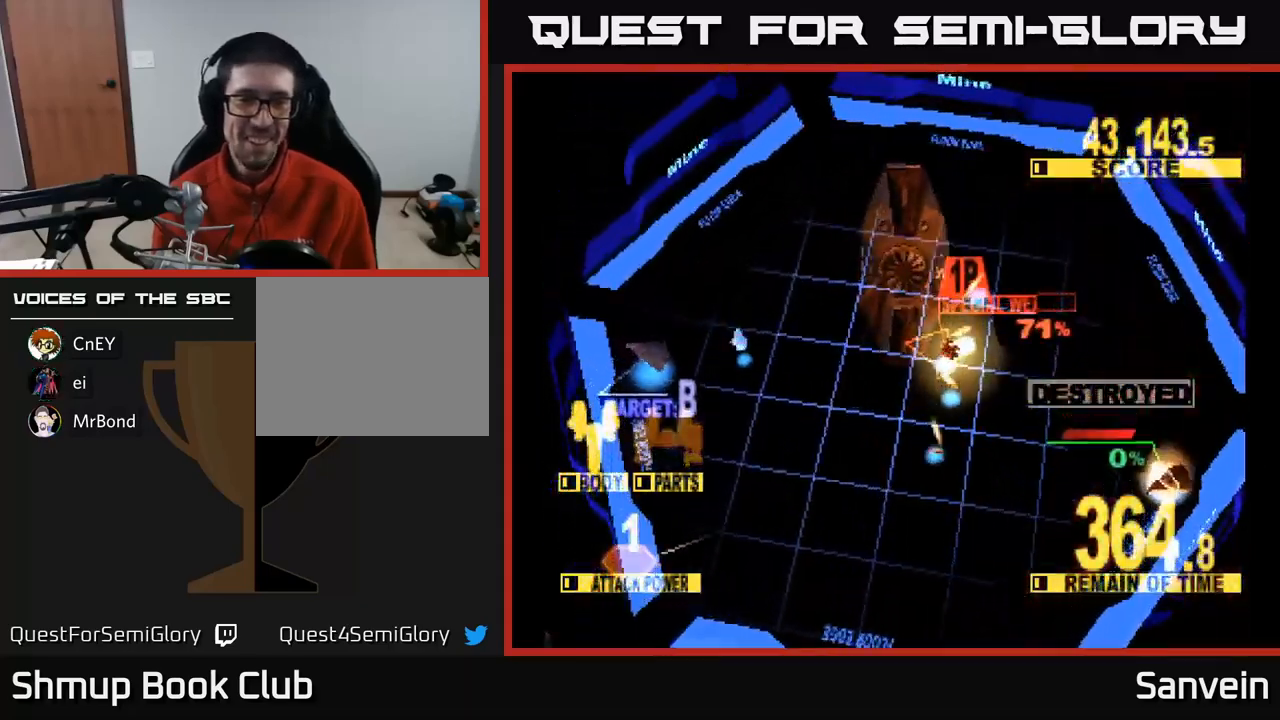
{"buttons": ["X", "DPAD_DOWN", "DPAD_LEFT"], "left_stick": "center", "right_stick": "center", "events": [[34, "A", "up"], [134, "DPAD_UP", "down"], [400, "DPAD_UP", "up"], [467, "DPAD_DOWN", "down"]]}
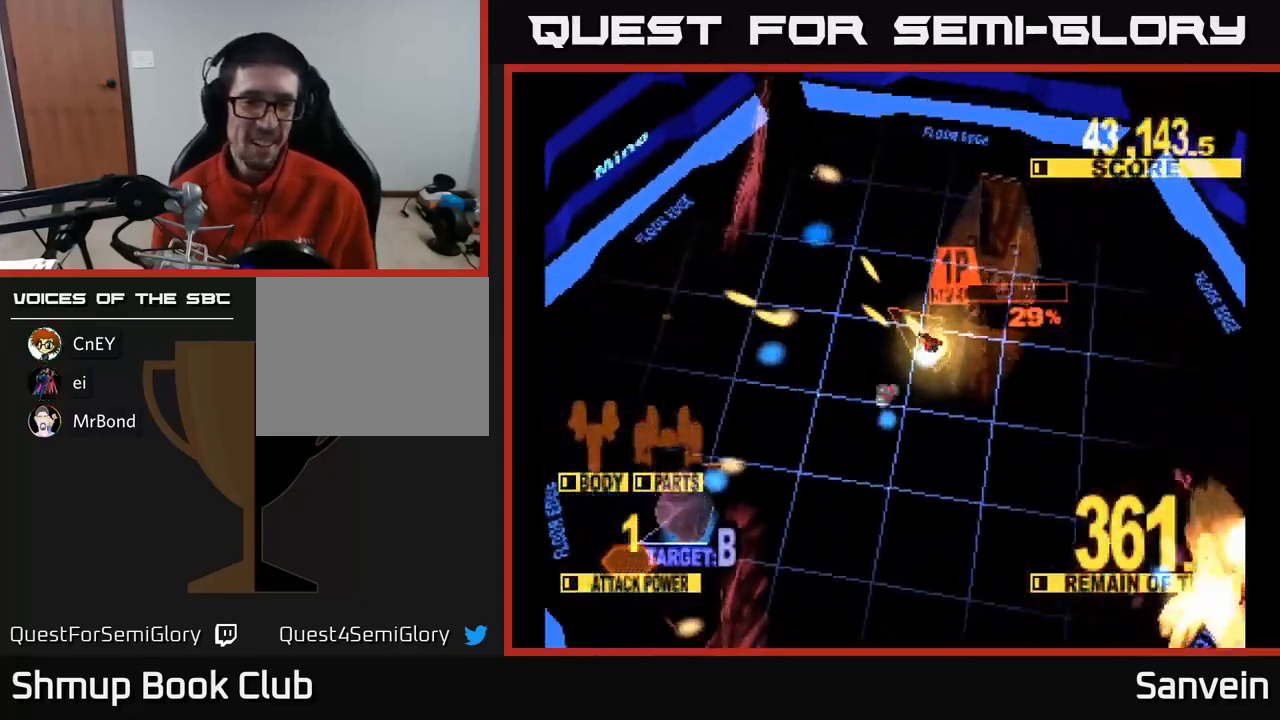
{"buttons": ["X", "DPAD_DOWN", "DPAD_RIGHT"], "left_stick": "center", "right_stick": "center", "events": [[17, "X", "up"], [50, "DPAD_LEFT", "up"], [100, "X", "down"], [284, "DPAD_RIGHT", "down"], [300, "X", "up"], [450, "X", "down"]]}
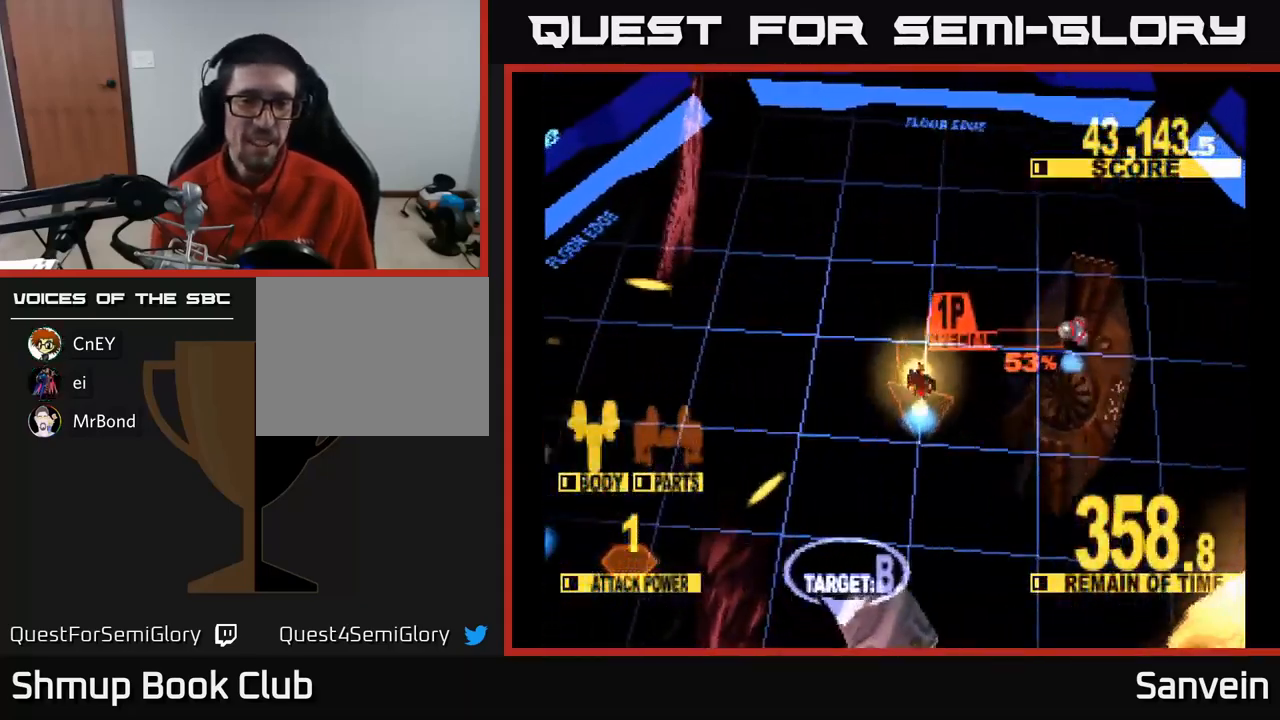
{"buttons": ["X", "DPAD_DOWN", "DPAD_RIGHT"], "left_stick": "center", "right_stick": "center", "events": [[67, "DPAD_RIGHT", "up"], [250, "DPAD_RIGHT", "down"]]}
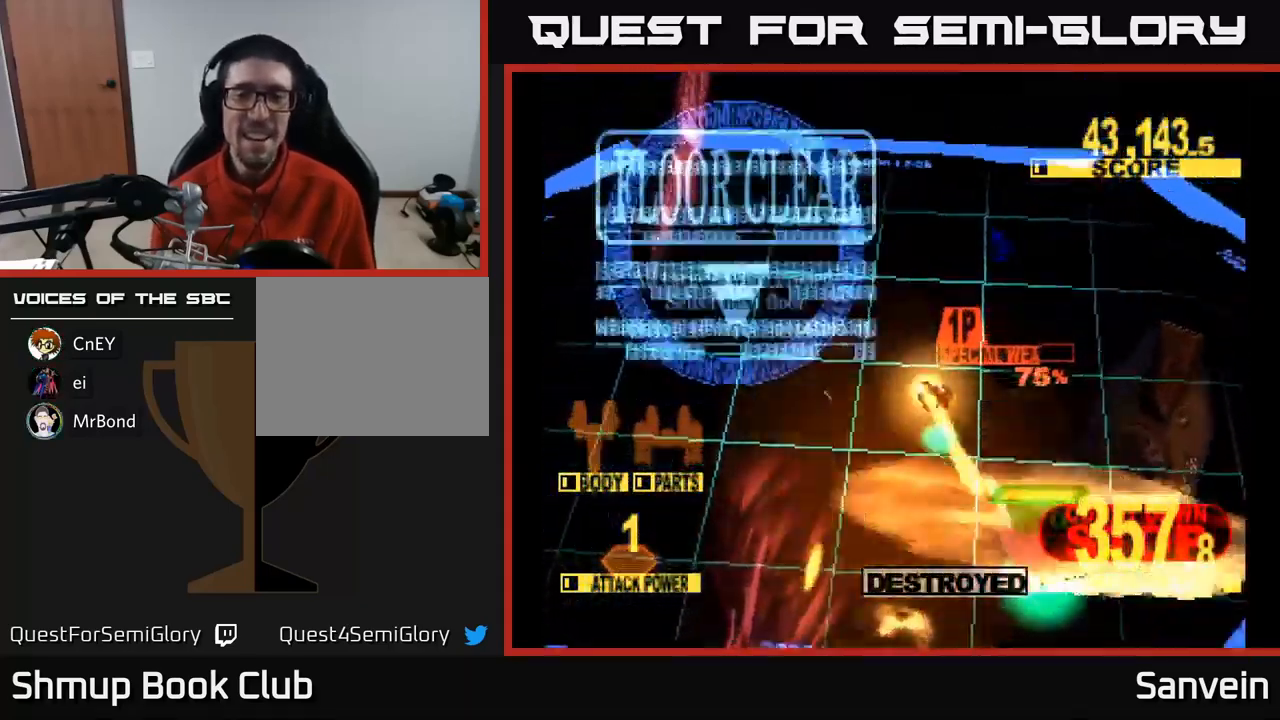
{"buttons": ["A", "X", "DPAD_DOWN", "DPAD_RIGHT"], "left_stick": "center", "right_stick": "center", "events": [[84, "DPAD_DOWN", "up"], [134, "X", "up"], [150, "DPAD_UP", "down"], [200, "X", "down"], [267, "DPAD_UP", "up"], [317, "DPAD_DOWN", "down"], [500, "A", "down"]]}
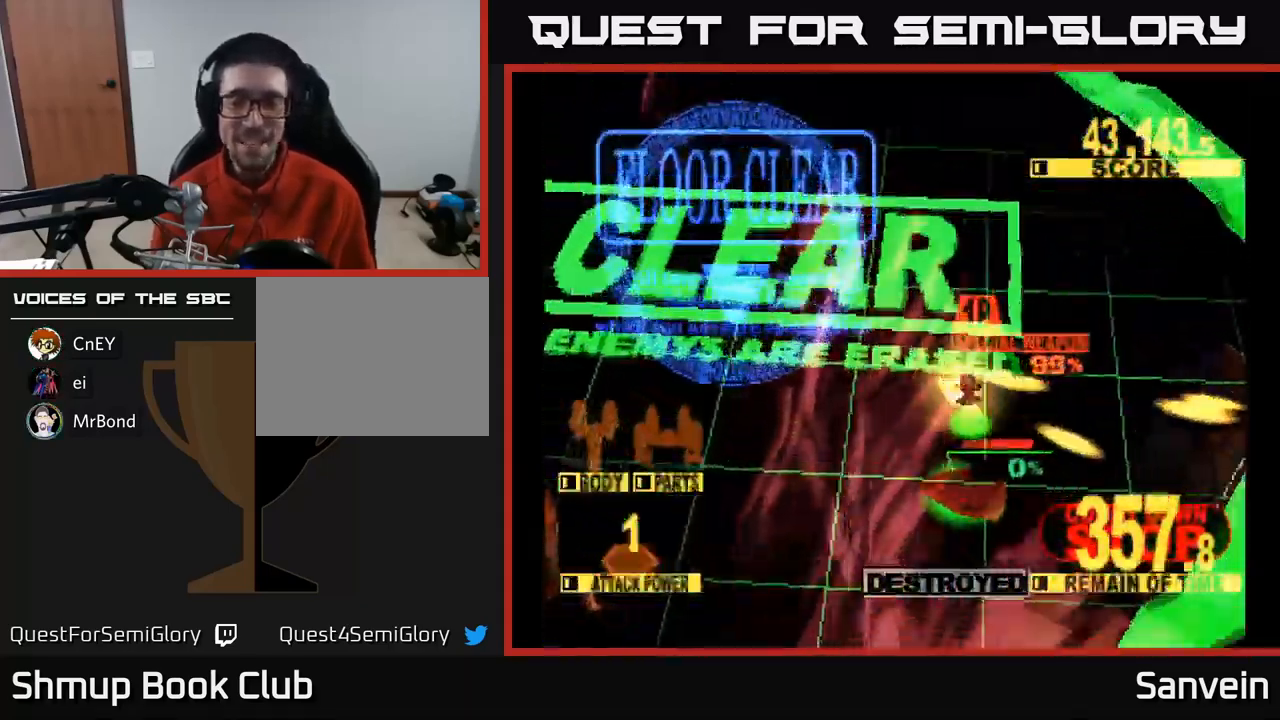
{"buttons": ["A", "X"], "left_stick": "center", "right_stick": "center", "events": [[50, "DPAD_DOWN", "up"], [67, "X", "up"], [100, "DPAD_RIGHT", "up"], [150, "X", "down"], [184, "A", "up"], [434, "A", "down"], [434, "X", "up"], [467, "X", "down"]]}
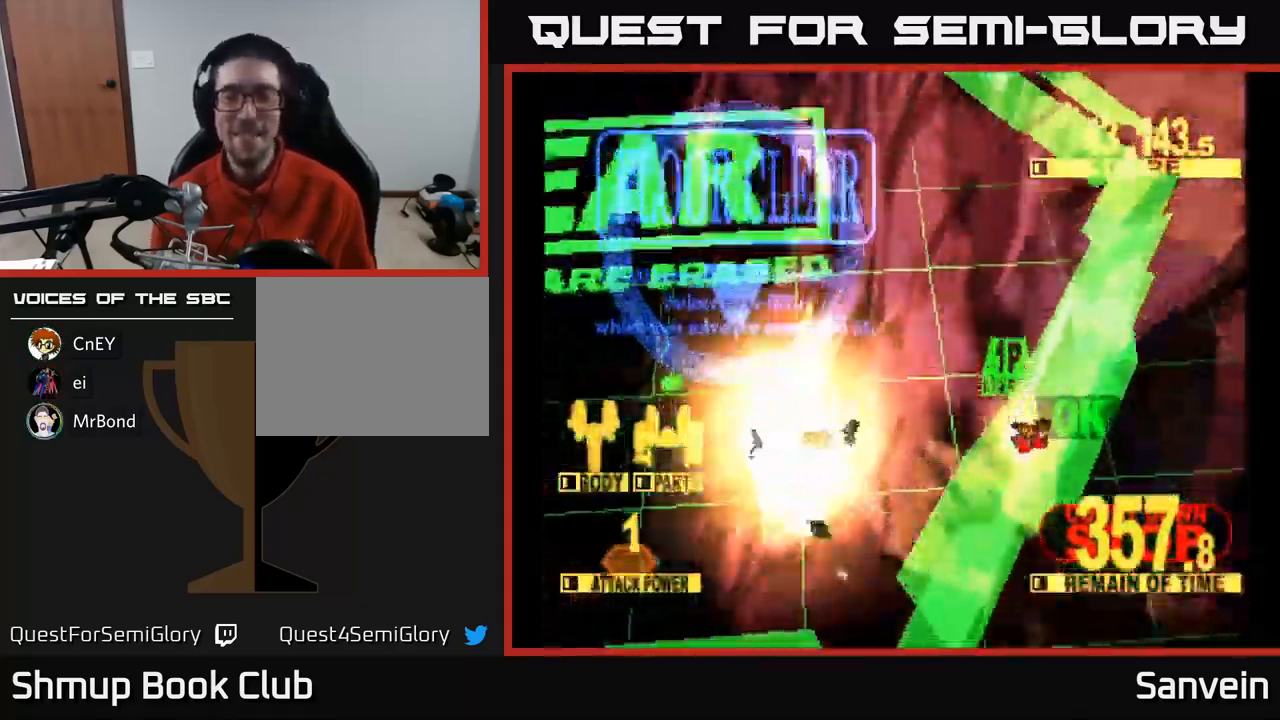
{"buttons": ["A"], "left_stick": "center", "right_stick": "center", "events": [[17, "A", "up"], [167, "X", "up"], [267, "X", "down"], [417, "A", "down"], [450, "X", "up"]]}
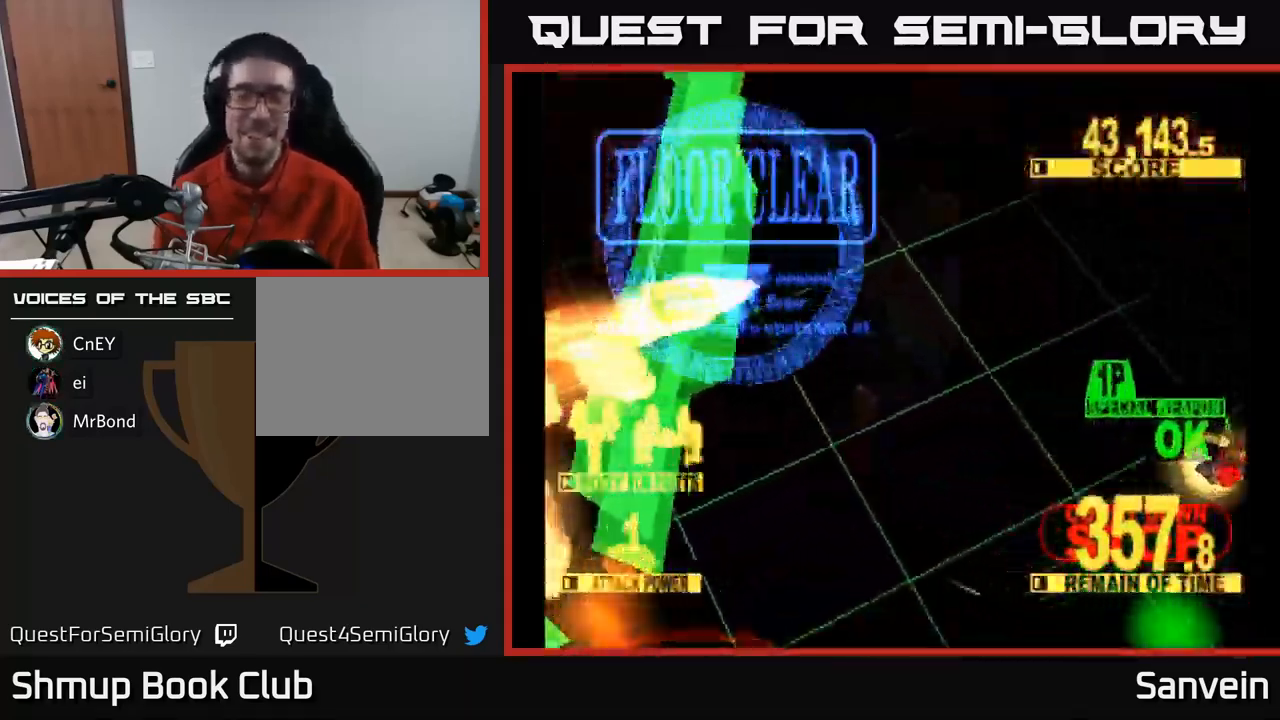
{"buttons": ["A"], "left_stick": "center", "right_stick": "center", "events": [[50, "X", "down"], [84, "A", "up"], [234, "A", "down"], [234, "X", "up"], [317, "X", "down"], [367, "A", "up"], [467, "A", "down"], [484, "X", "up"]]}
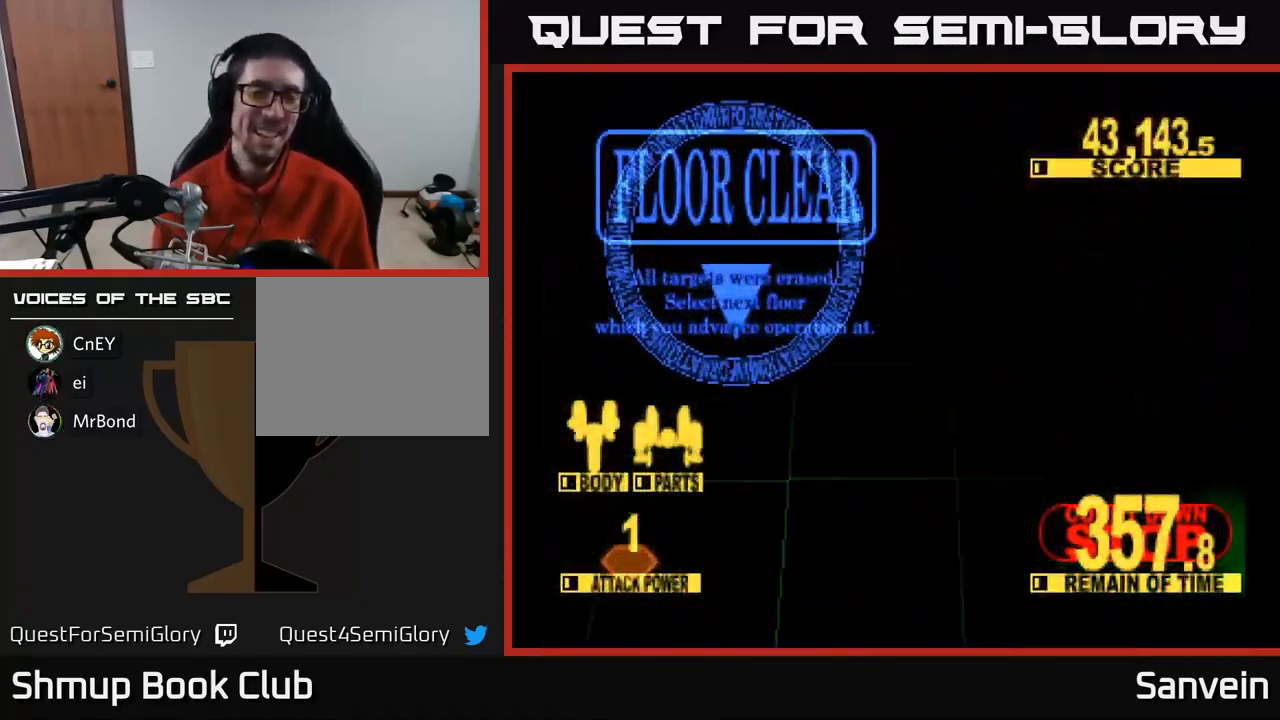
{"buttons": [], "left_stick": "center", "right_stick": "center", "events": [[67, "X", "down"], [84, "A", "up"], [200, "A", "down"], [234, "X", "up"], [350, "A", "up"], [350, "X", "down"], [483, "X", "up"]]}
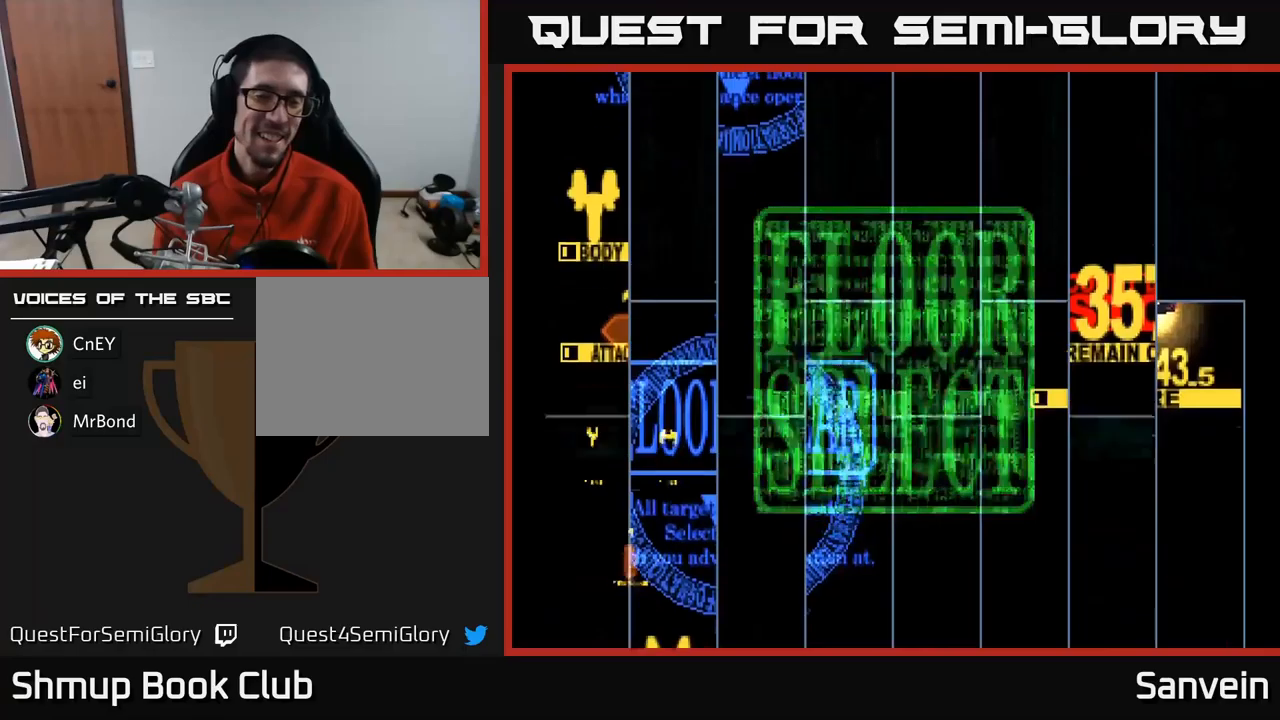
{"buttons": [], "left_stick": "center", "right_stick": "center", "events": [[66, "A", "down"], [100, "X", "down"], [200, "A", "up"], [216, "X", "up"], [366, "X", "down"], [466, "X", "up"]]}
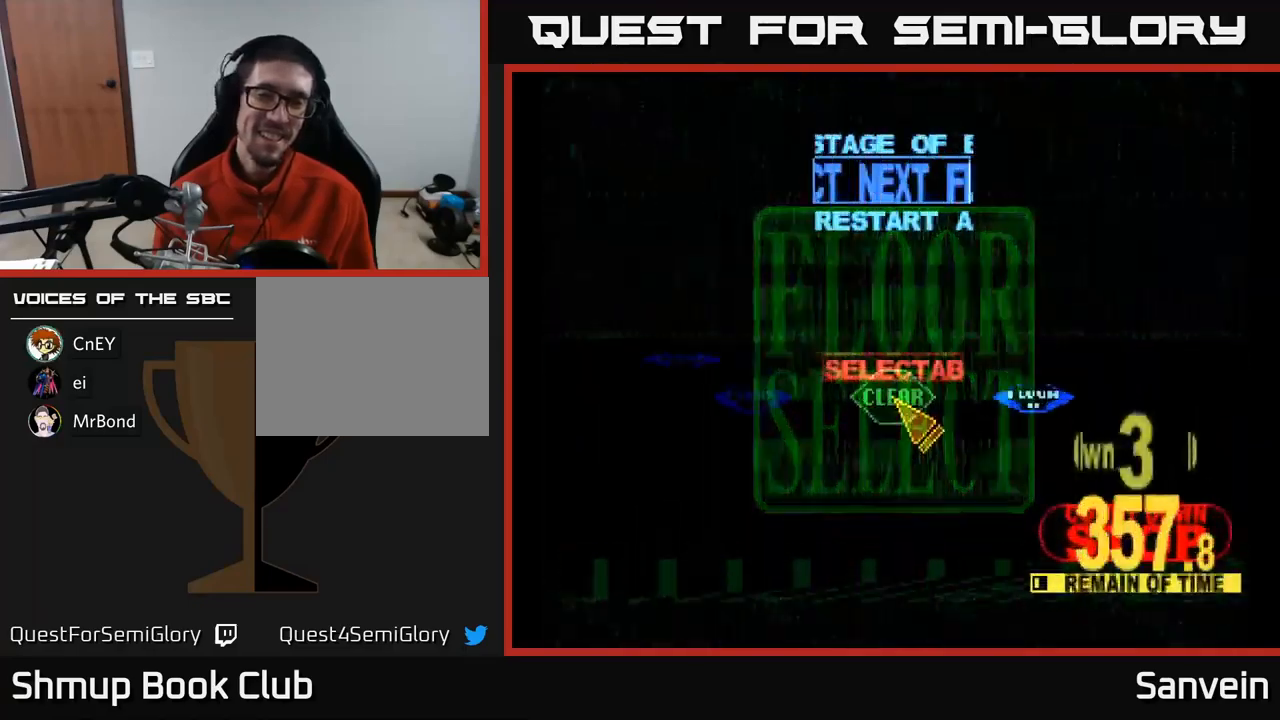
{"buttons": ["DPAD_LEFT"], "left_stick": "center", "right_stick": "center", "events": [[450, "DPAD_LEFT", "down"]]}
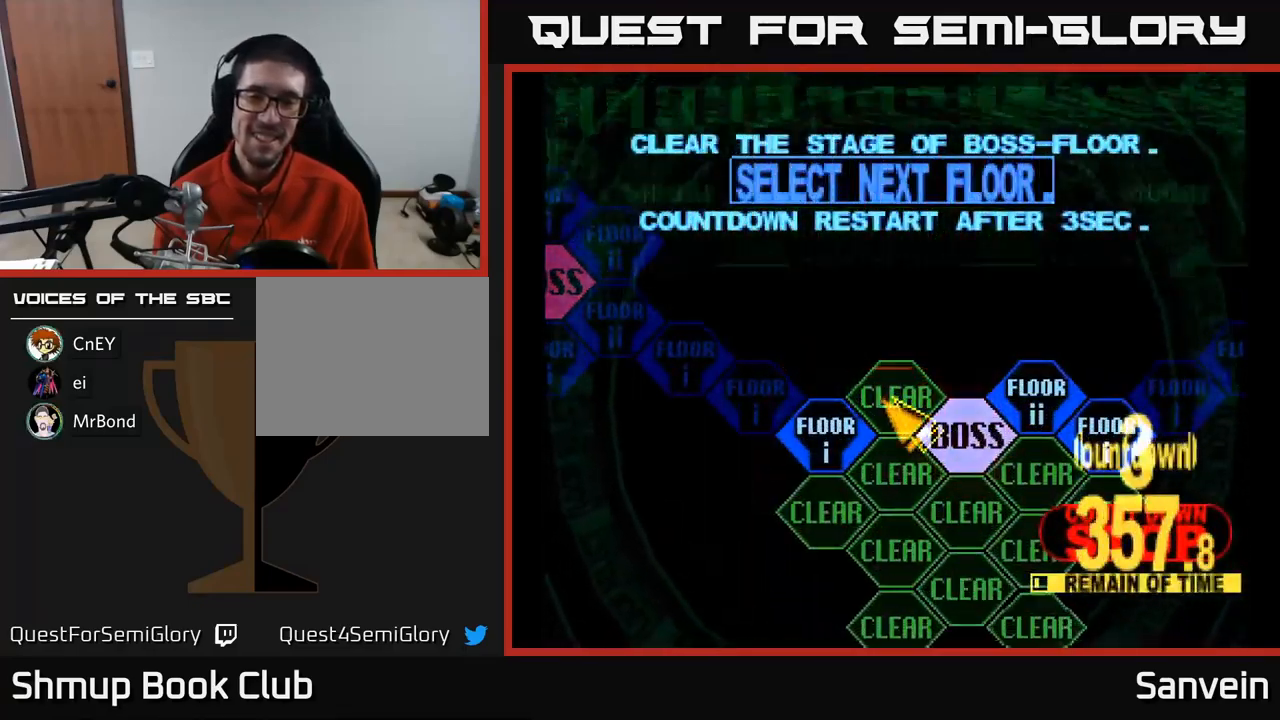
{"buttons": ["DPAD_RIGHT"], "left_stick": "center", "right_stick": "center", "events": [[50, "DPAD_DOWN", "down"], [116, "DPAD_LEFT", "up"], [150, "DPAD_RIGHT", "down"], [166, "DPAD_DOWN", "up"]]}
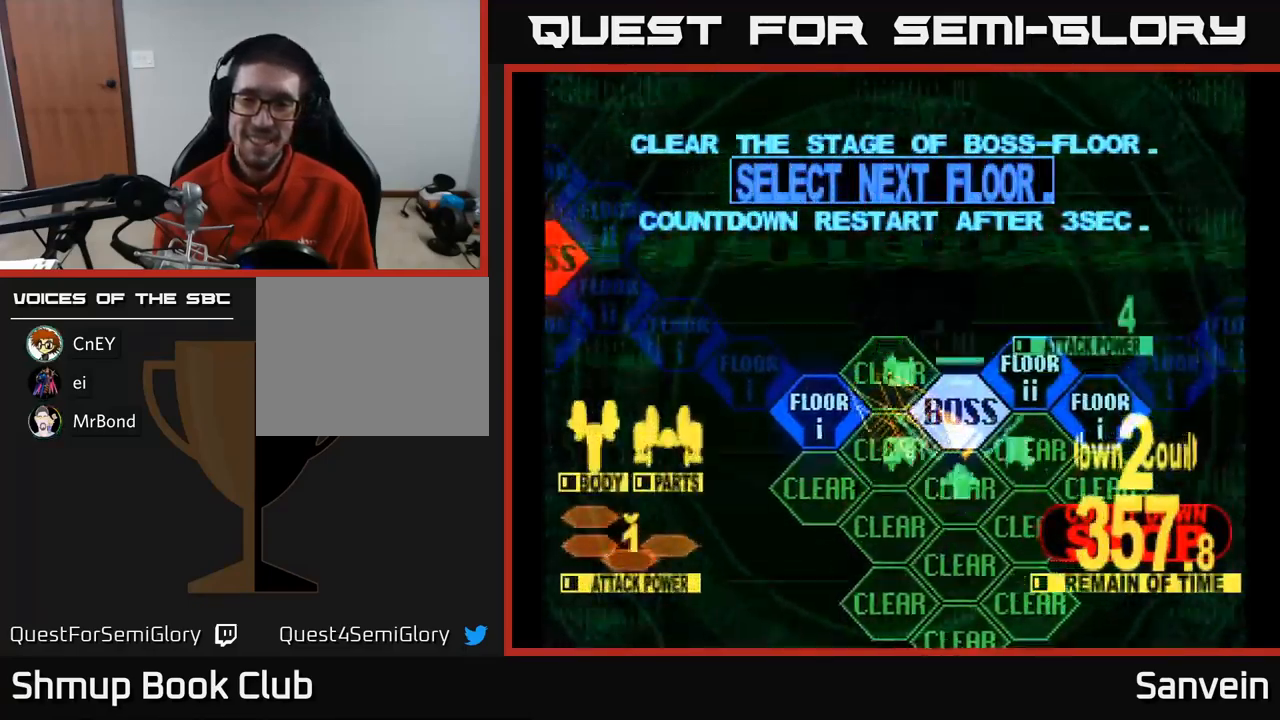
{"buttons": ["A"], "left_stick": "center", "right_stick": "center", "events": [[266, "DPAD_UP", "down"], [350, "DPAD_RIGHT", "up"], [400, "DPAD_UP", "up"], [433, "A", "down"]]}
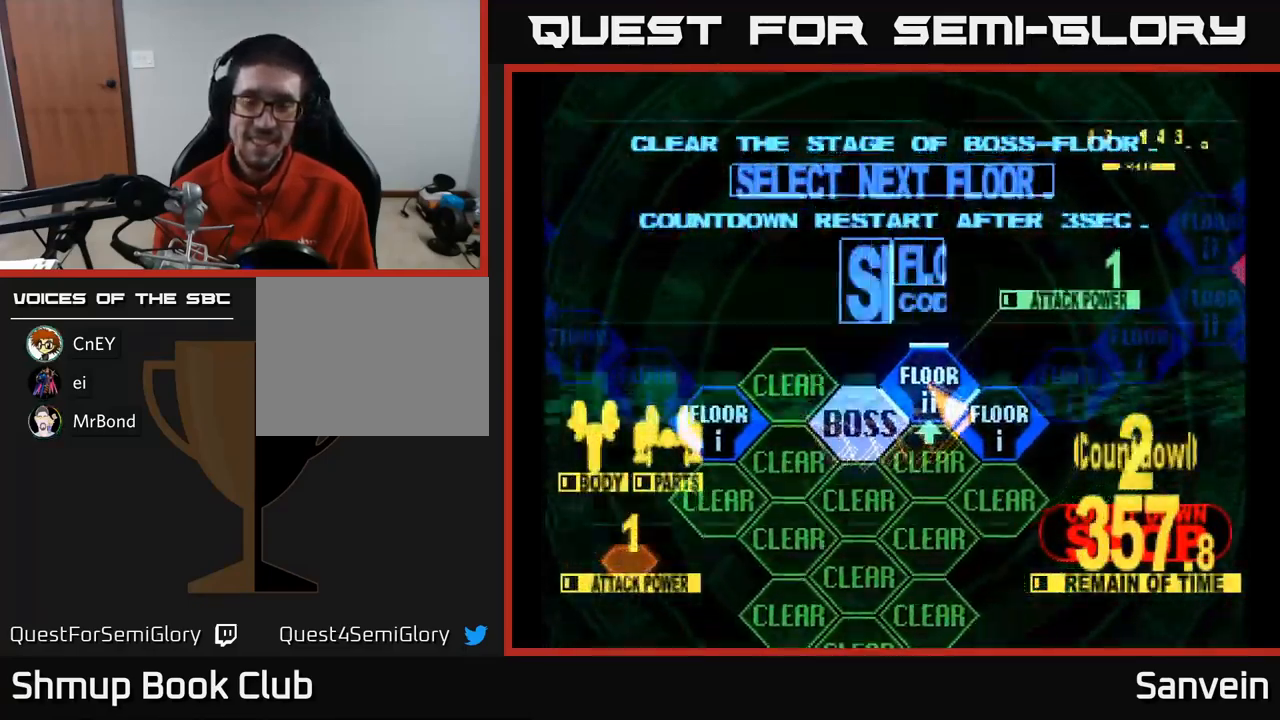
{"buttons": ["X", "DPAD_UP"], "left_stick": "center", "right_stick": "center", "events": [[16, "A", "up"], [100, "A", "down"], [183, "X", "down"], [216, "A", "up"], [483, "DPAD_UP", "down"]]}
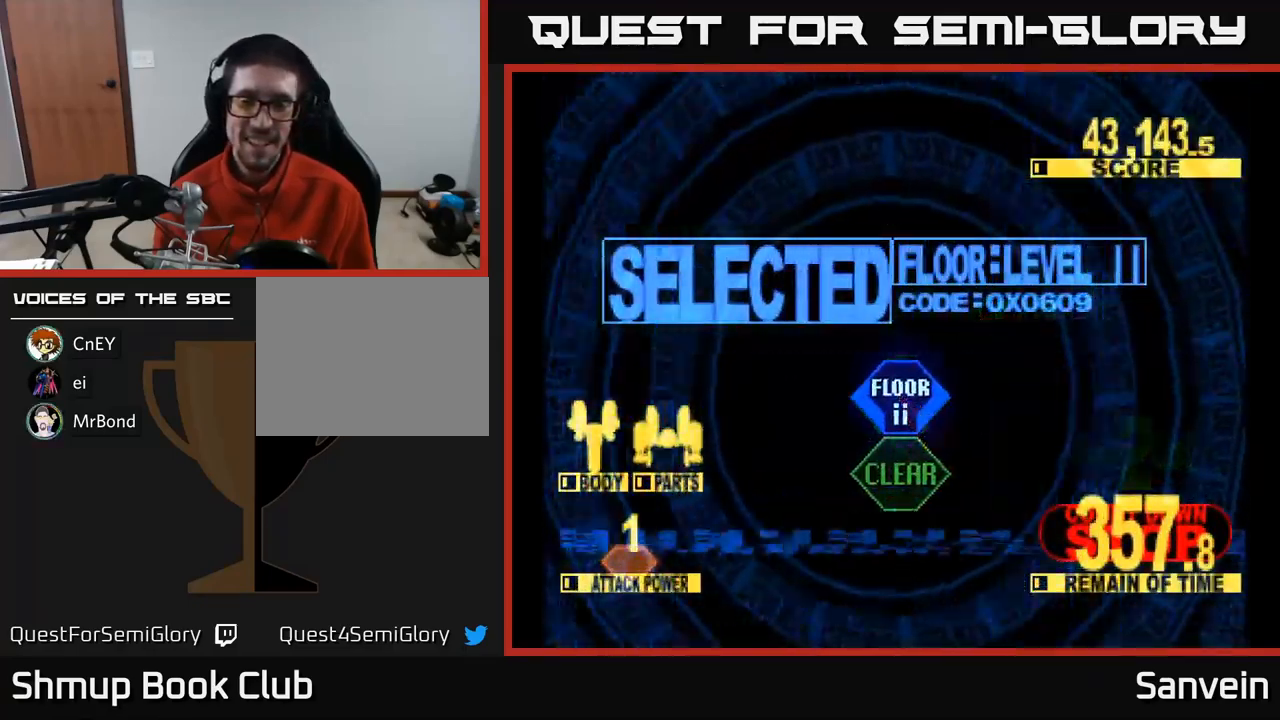
{"buttons": ["X"], "left_stick": "center", "right_stick": "center", "events": [[166, "DPAD_UP", "up"]]}
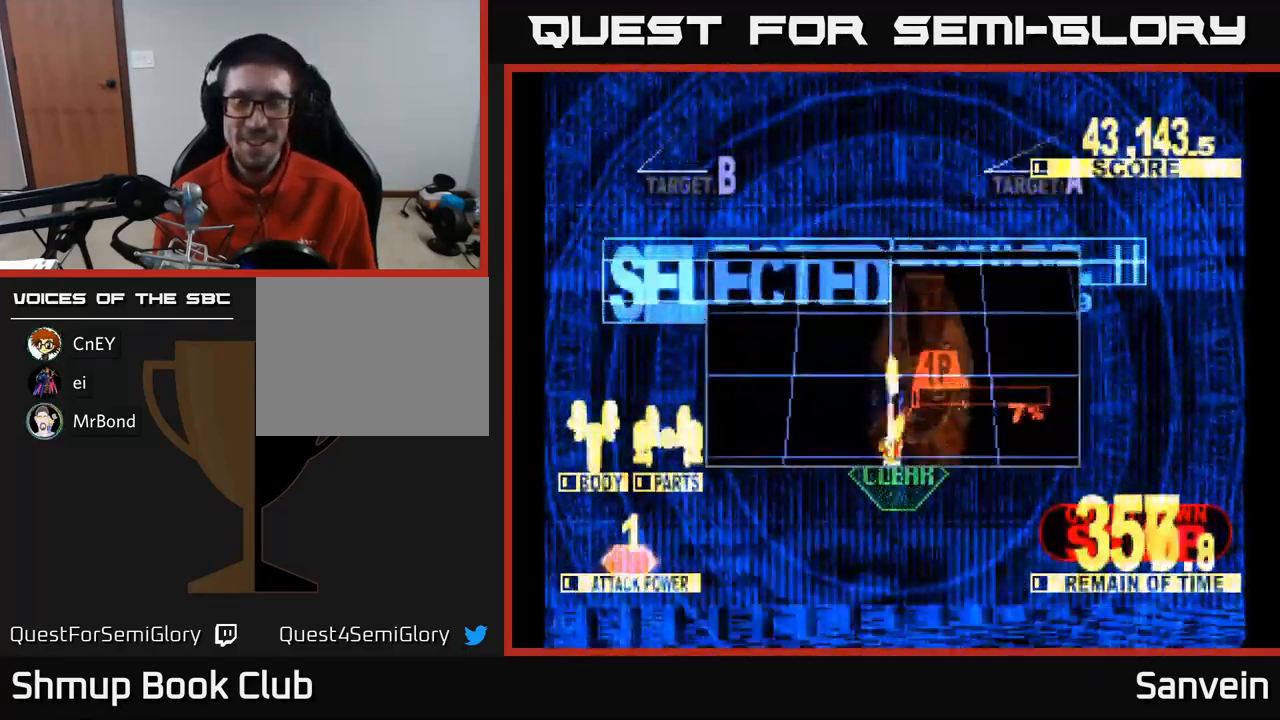
{"buttons": ["X", "DPAD_UP", "DPAD_LEFT"], "left_stick": "center", "right_stick": "center", "events": [[50, "DPAD_UP", "down"], [483, "DPAD_LEFT", "down"]]}
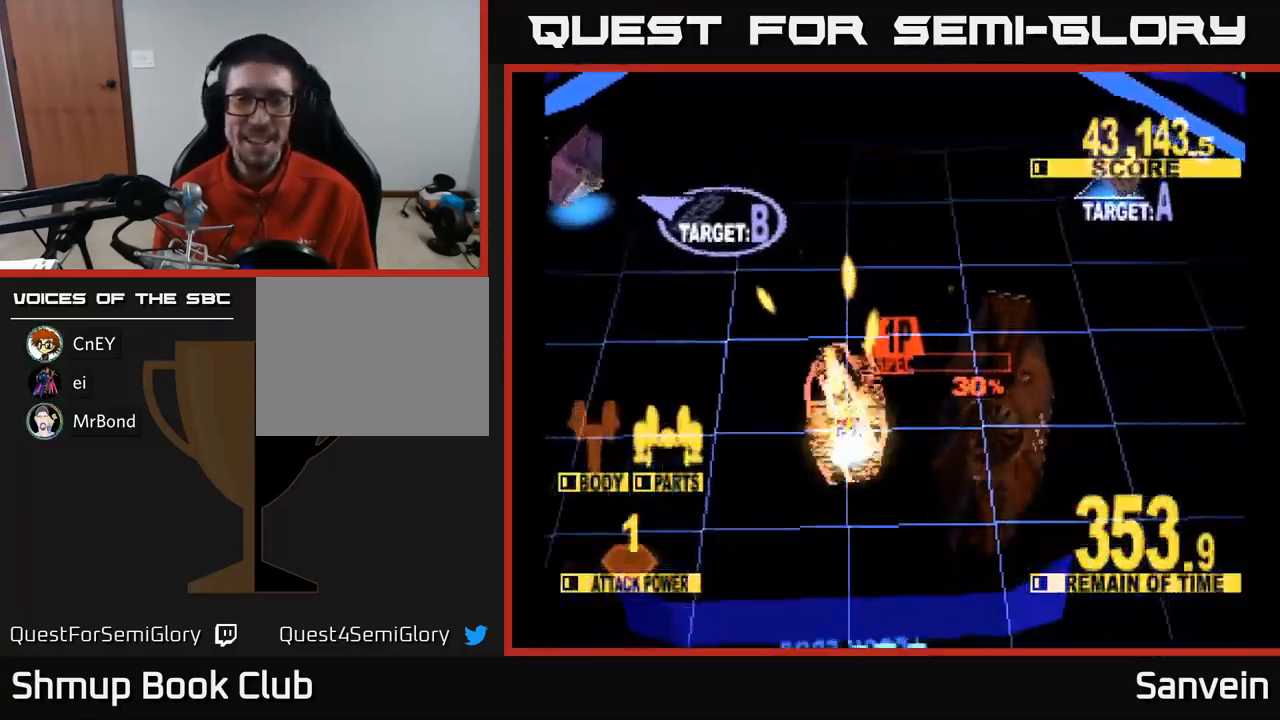
{"buttons": ["X", "DPAD_LEFT"], "left_stick": "center", "right_stick": "center", "events": [[50, "DPAD_UP", "up"], [350, "DPAD_UP", "down"], [466, "DPAD_UP", "up"]]}
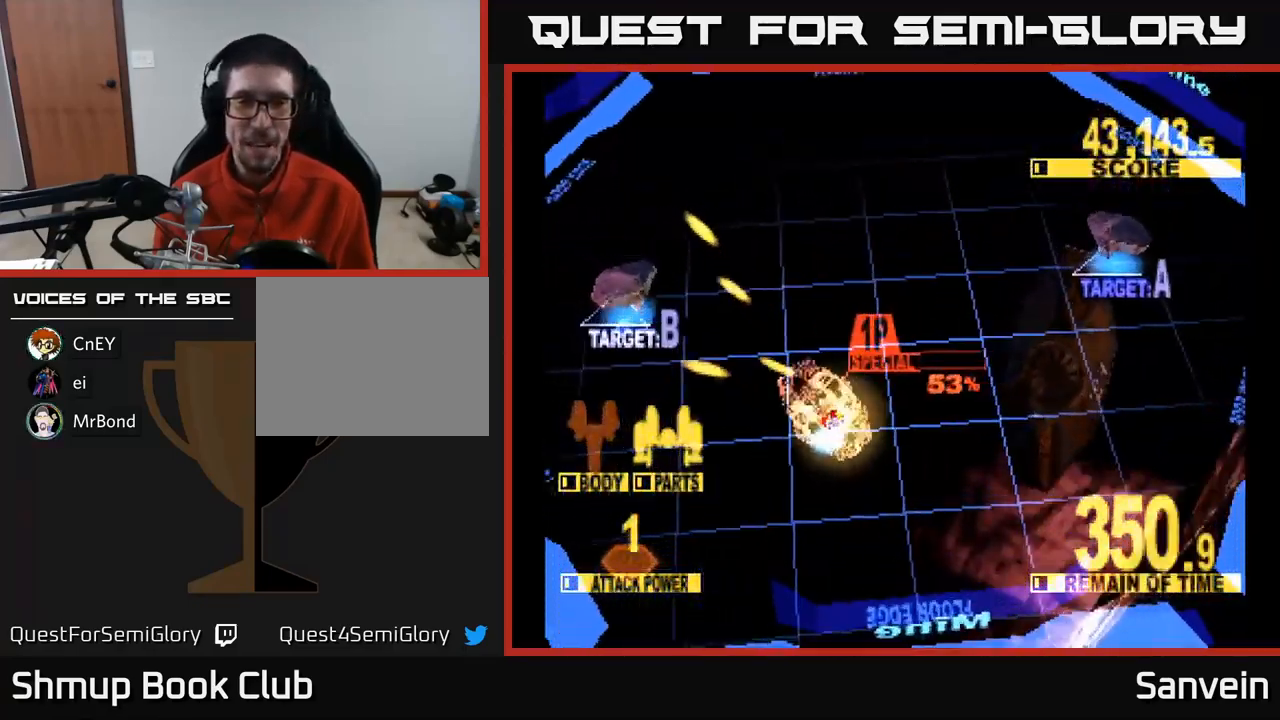
{"buttons": ["X", "DPAD_UP", "DPAD_RIGHT"], "left_stick": "center", "right_stick": "center", "events": [[400, "DPAD_UP", "down"], [416, "DPAD_LEFT", "up"], [450, "DPAD_RIGHT", "down"]]}
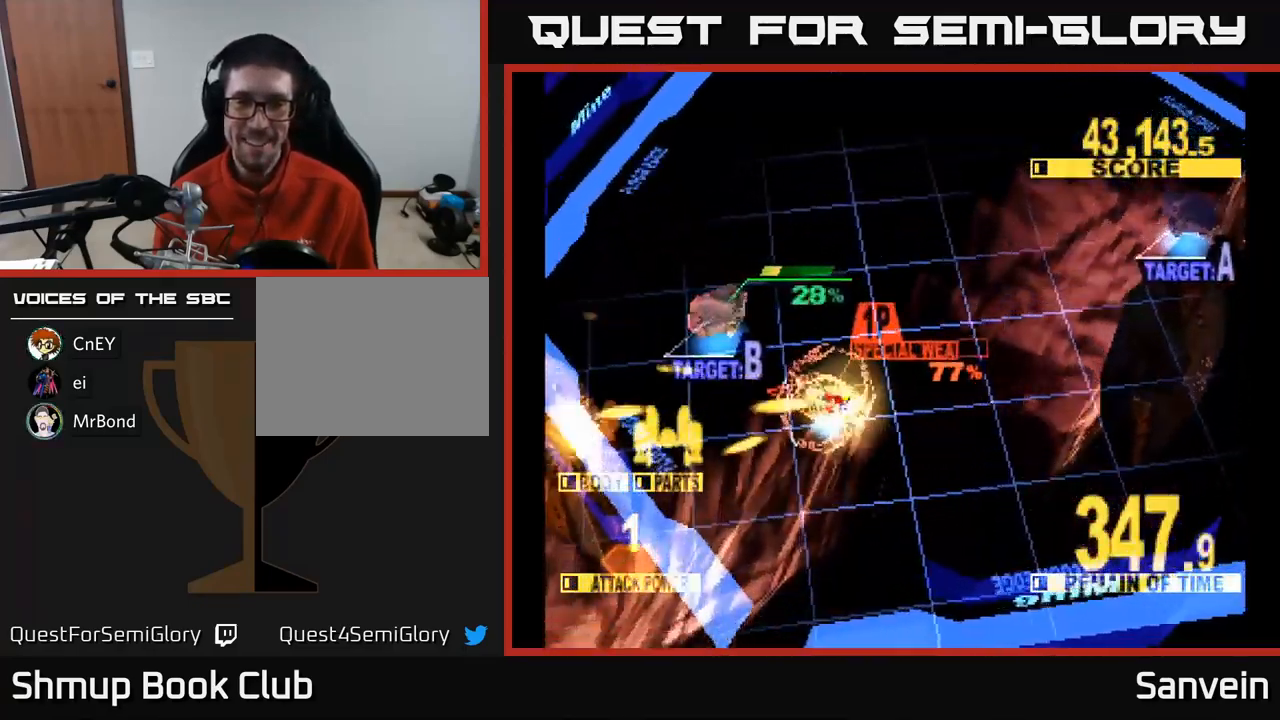
{"buttons": ["DPAD_RIGHT"], "left_stick": "center", "right_stick": "center", "events": [[416, "DPAD_UP", "up"], [416, "X", "up"]]}
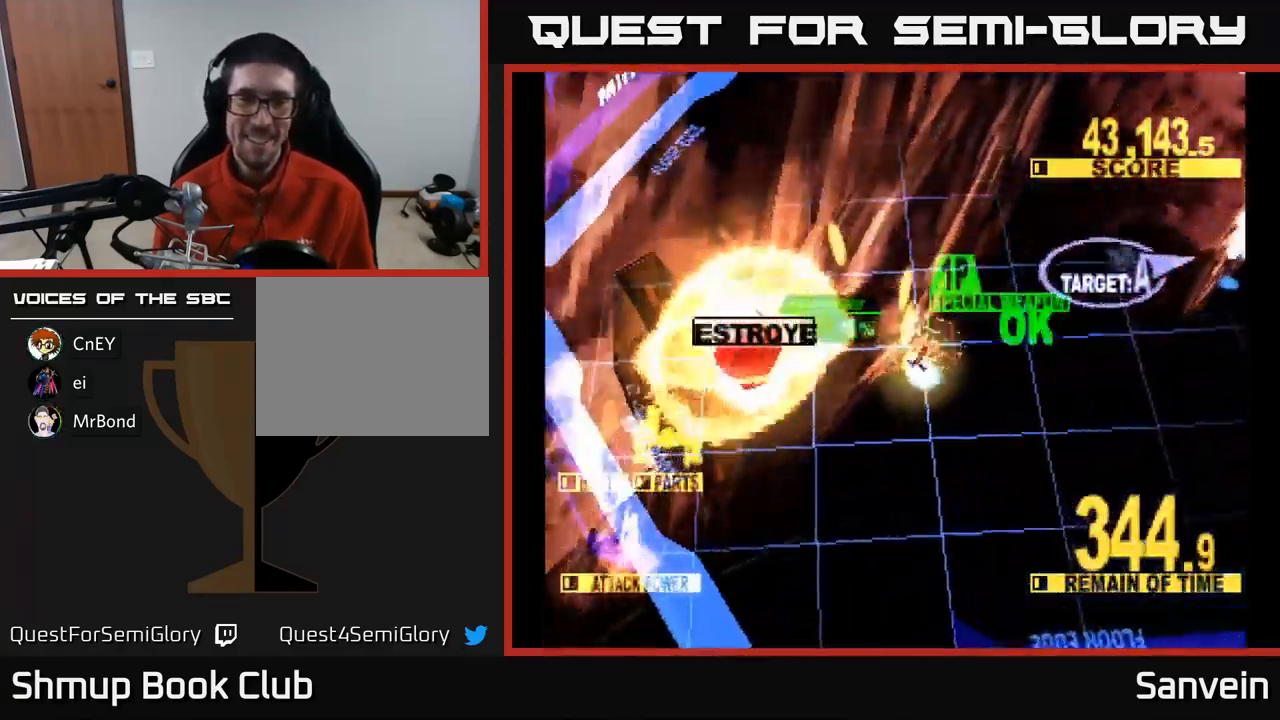
{"buttons": ["X", "DPAD_RIGHT"], "left_stick": "center", "right_stick": "center", "events": [[16, "DPAD_DOWN", "down"], [100, "X", "down"], [133, "DPAD_DOWN", "up"], [217, "DPAD_UP", "down"], [350, "DPAD_UP", "up"]]}
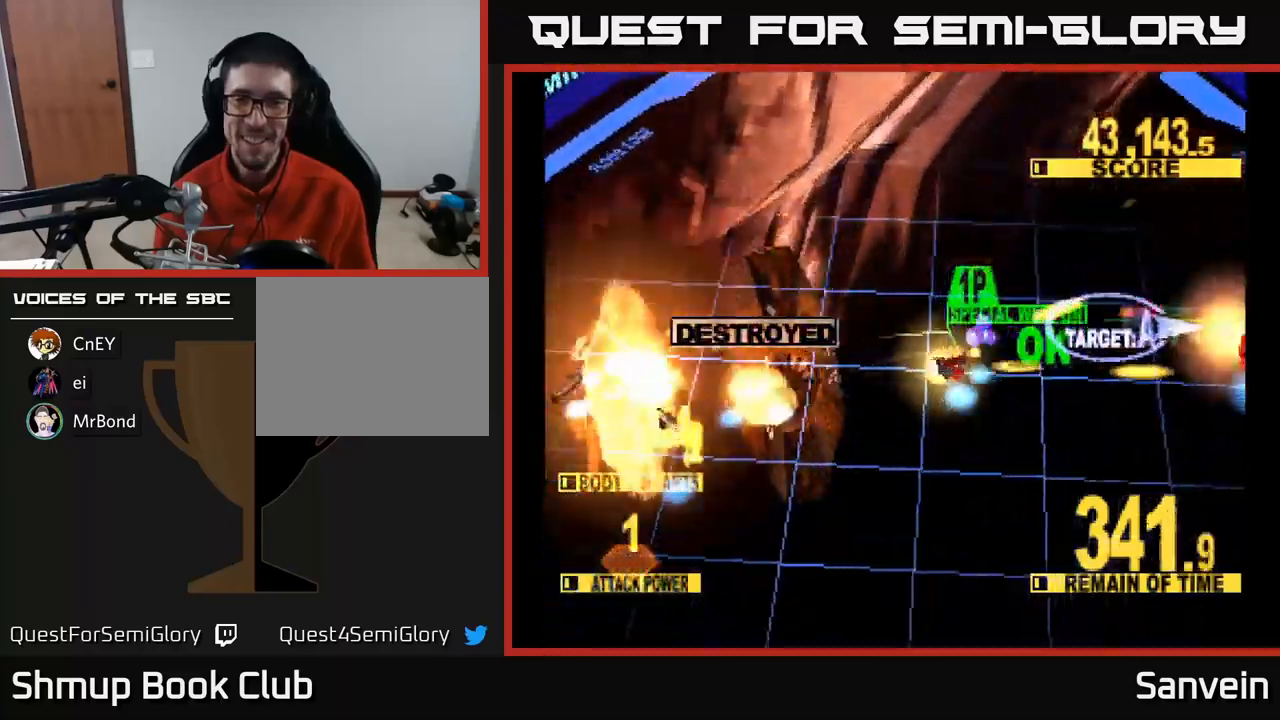
{"buttons": ["X", "DPAD_DOWN", "DPAD_RIGHT"], "left_stick": "center", "right_stick": "center", "events": [[33, "DPAD_DOWN", "down"]]}
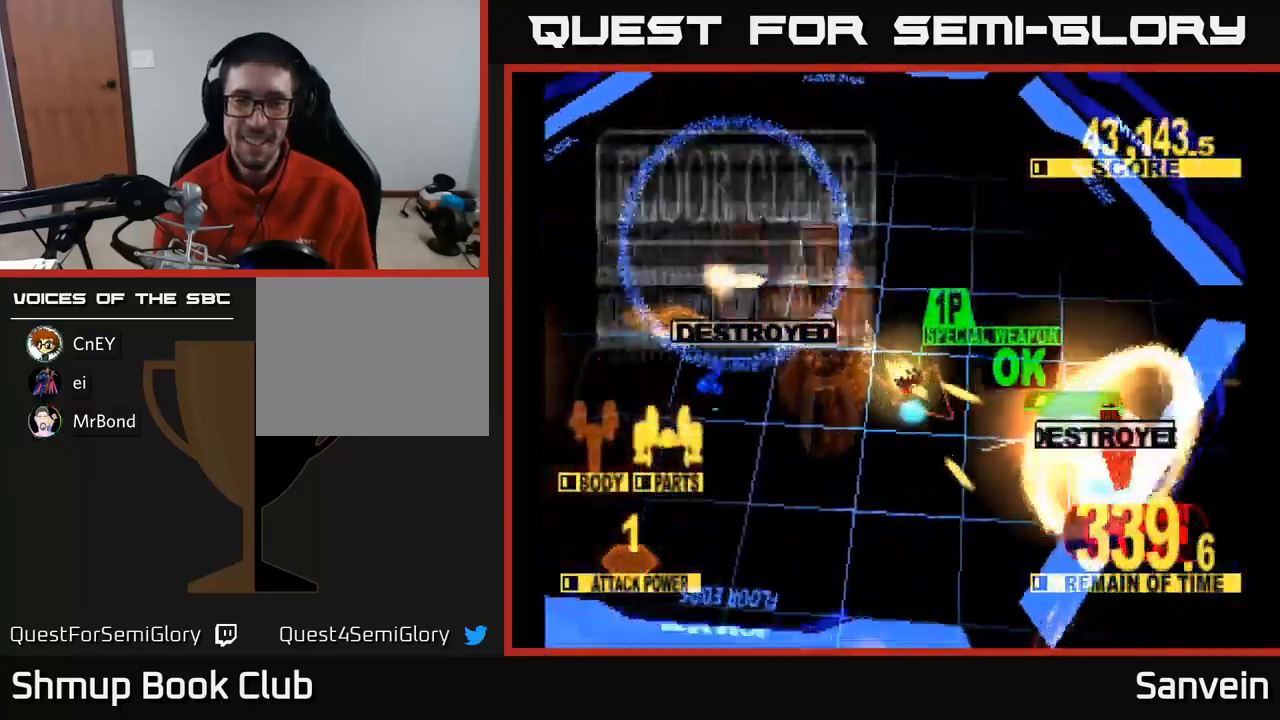
{"buttons": ["A"], "left_stick": "center", "right_stick": "center", "events": [[133, "X", "up"], [200, "X", "down"], [350, "DPAD_DOWN", "up"], [450, "A", "down"], [467, "DPAD_RIGHT", "up"], [500, "X", "up"]]}
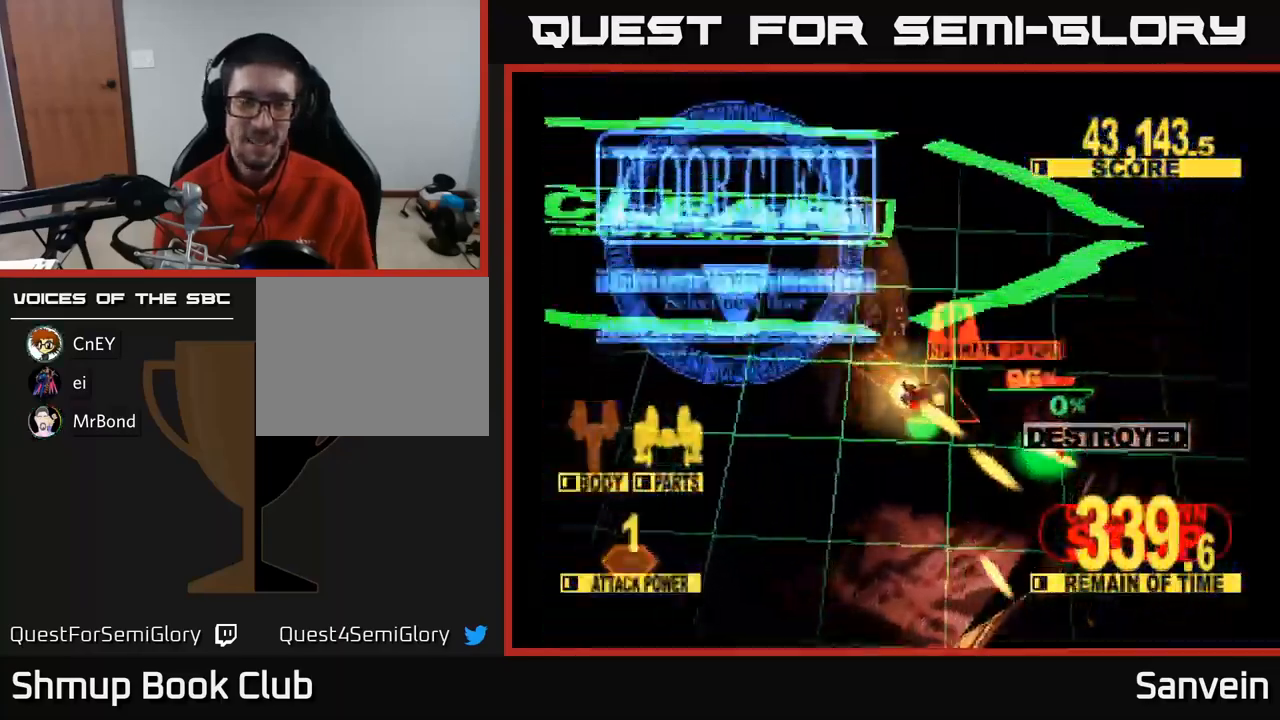
{"buttons": ["X"], "left_stick": "center", "right_stick": "center", "events": [[150, "A", "up"], [150, "X", "down"], [267, "A", "down"], [300, "X", "up"], [450, "A", "up"], [467, "X", "down"]]}
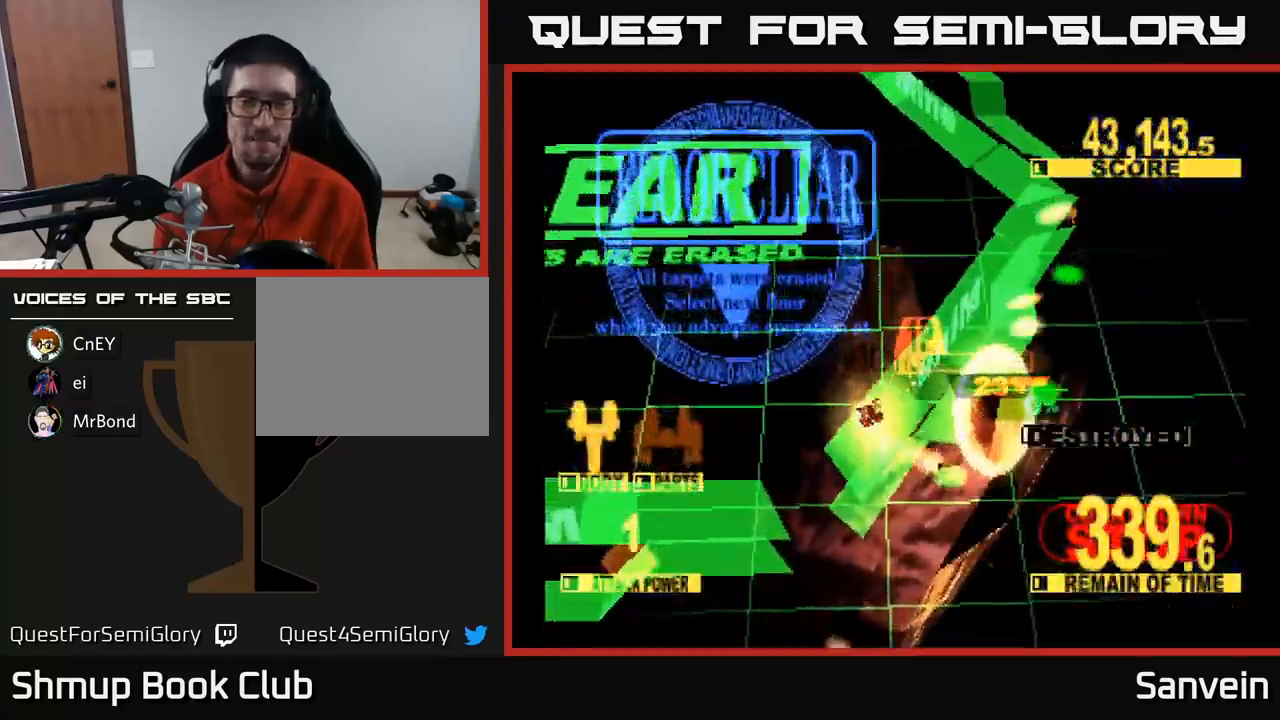
{"buttons": ["A"], "left_stick": "center", "right_stick": "center", "events": [[100, "A", "down"], [150, "X", "up"], [267, "A", "up"], [267, "X", "down"], [383, "A", "down"], [400, "X", "up"]]}
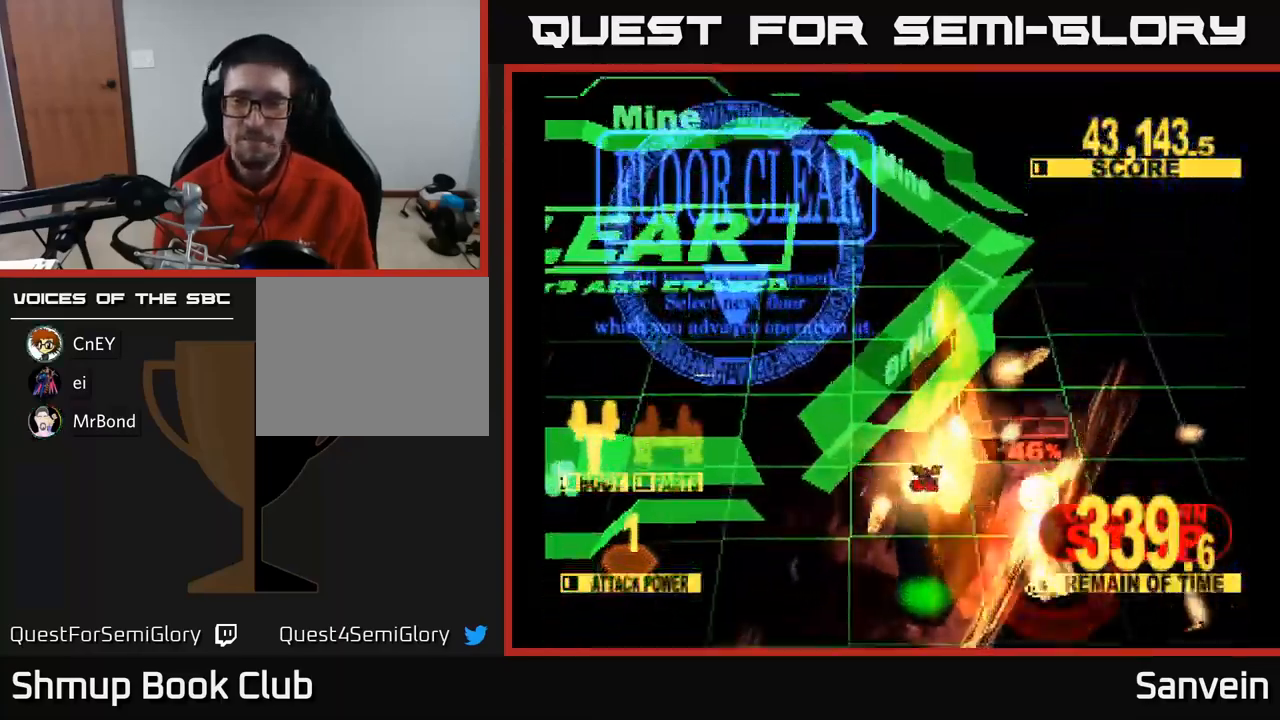
{"buttons": ["A", "X"], "left_stick": "center", "right_stick": "center", "events": [[17, "A", "up"], [400, "X", "down"], [500, "A", "down"]]}
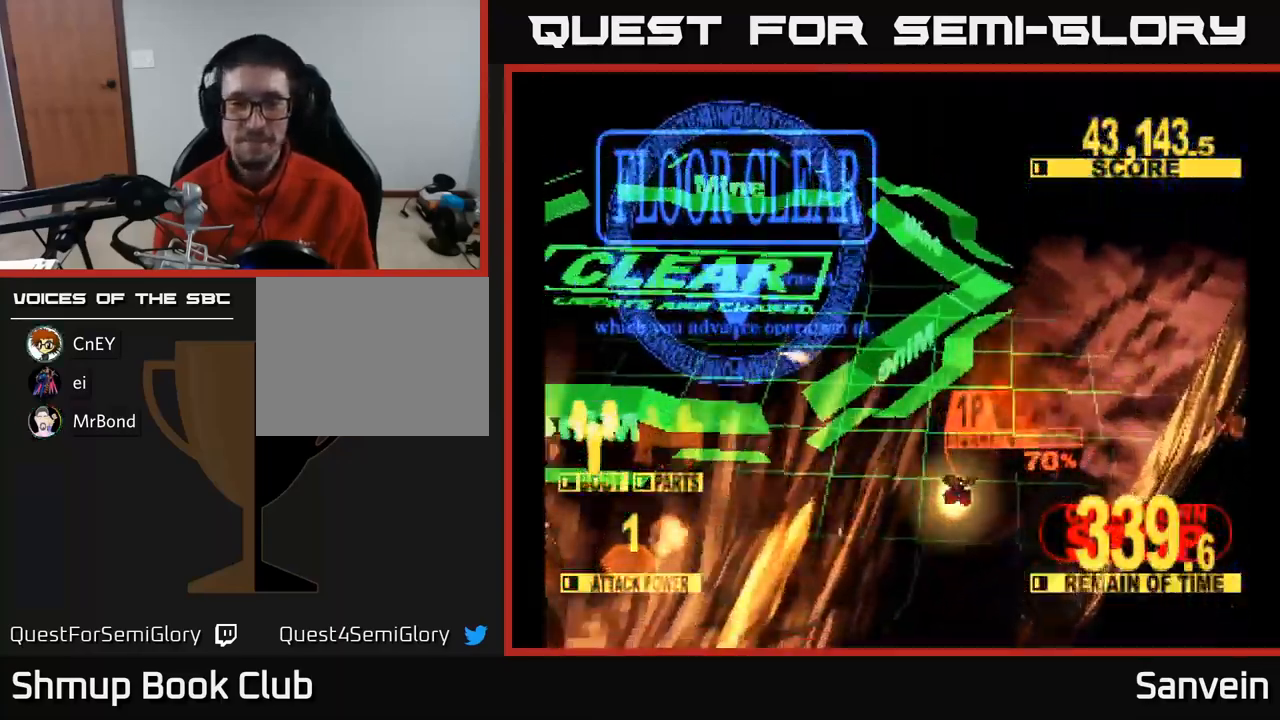
{"buttons": [], "left_stick": "center", "right_stick": "center", "events": [[17, "X", "up"], [117, "A", "up"]]}
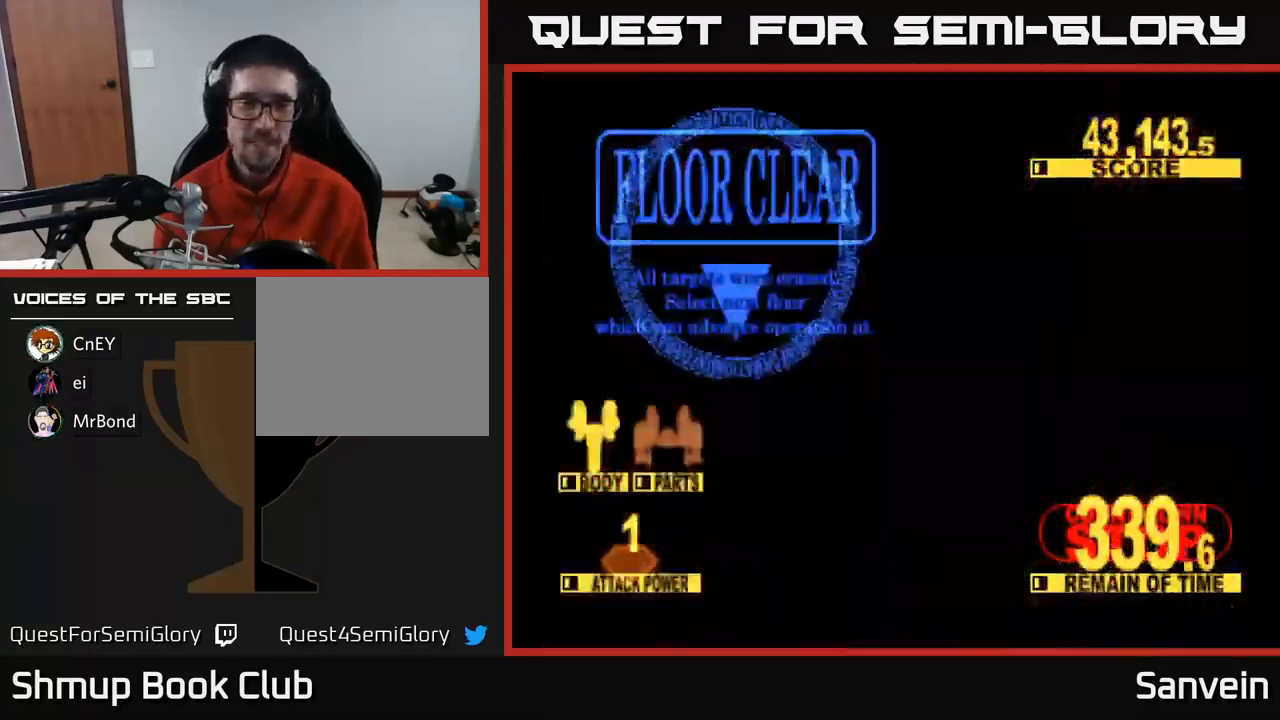
{"buttons": [], "left_stick": "center", "right_stick": "center", "events": []}